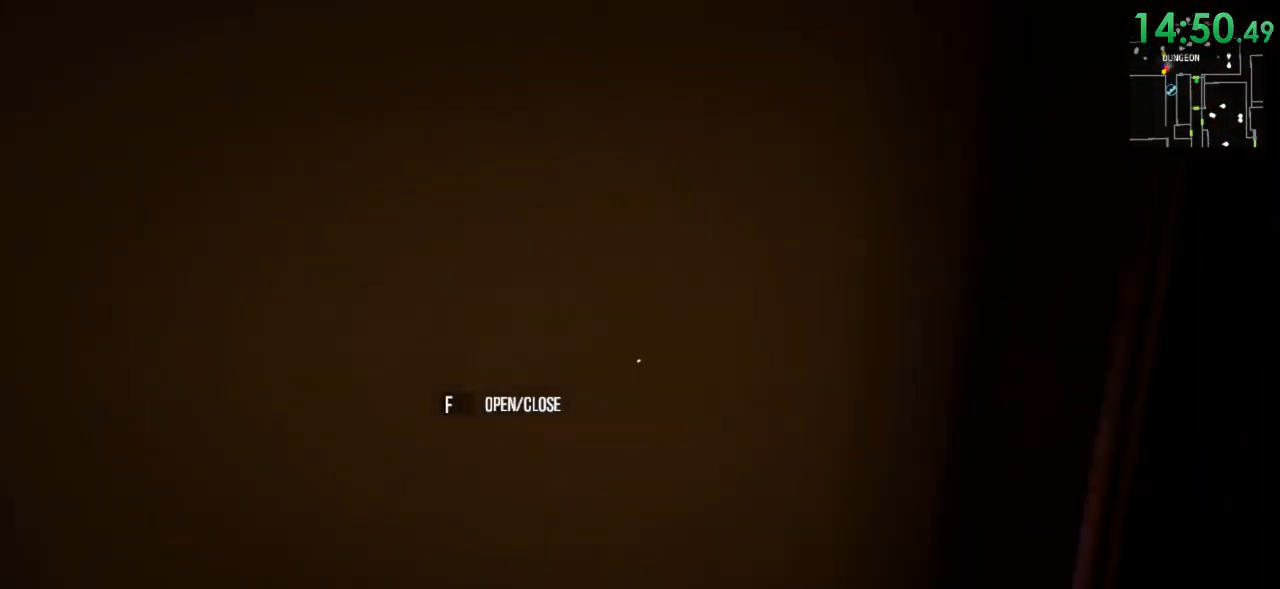
Gameplay with keyboard and mouse; each line is a JSON object with the keys and mouse buttons held at the frame after it. "events" lists presses ("down") and releases ("up") of "1", "2", "3", "4", "5", "a", "alt", "c", "ctrl", "d", "e", "f", "q", "r", "s", "shift", "space", "tab", "v", "w", "x", "z", "mouse_left", "mouse_middle", "mouse_right", "mouse_wheel_up" and "mouse_wheel_down" between this image and that frame as [ms after this image, input, new state], when the widget could be followed in between. "mouse_left", "mouse_middle", "mouse_right", "mouse_wheel_up", "mouse_wheel_down" = the "left", "middle", "right", "wheel_up", "wheel_down" buttons of the "mouse" list. No other keys are recorded. Mouse movement is not recorded.
{"keys": ["shift", "w"], "mouse": [], "events": []}
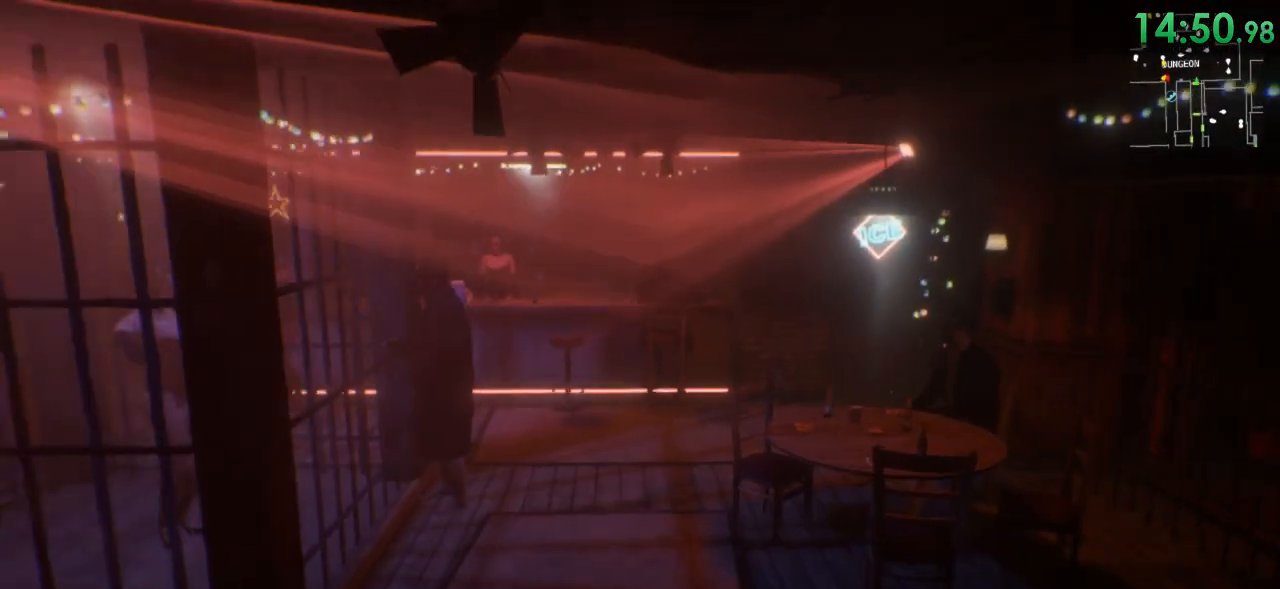
{"keys": ["shift", "w"], "mouse": [], "events": []}
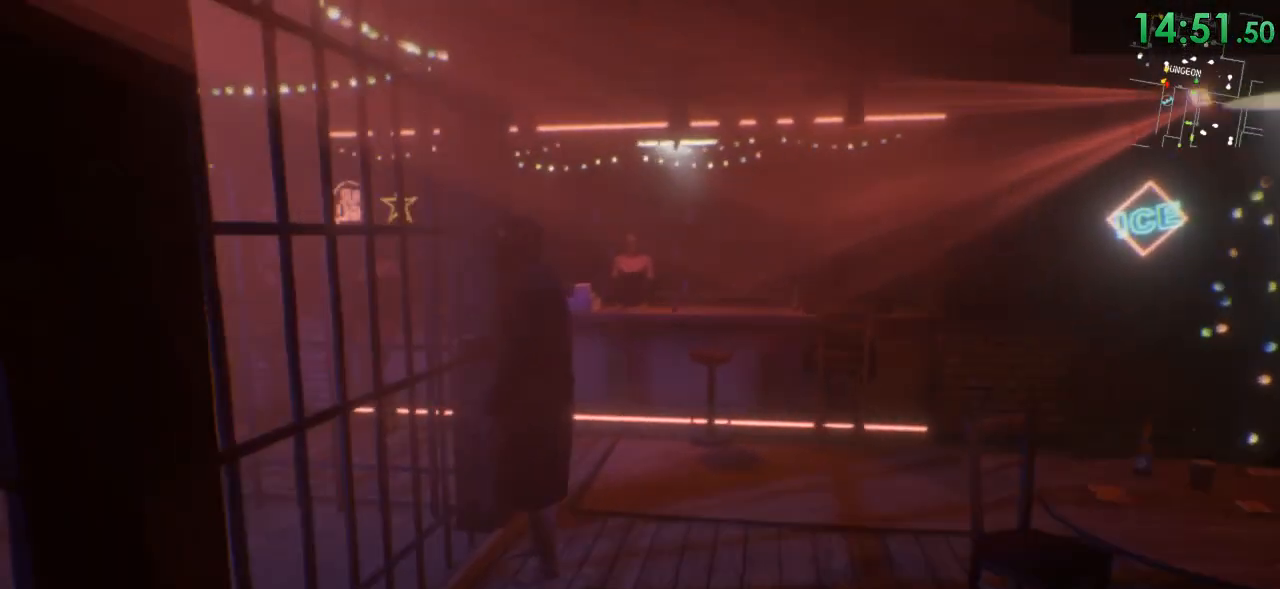
{"keys": ["shift", "w"], "mouse": [], "events": [[417, "d", "down"], [467, "d", "up"]]}
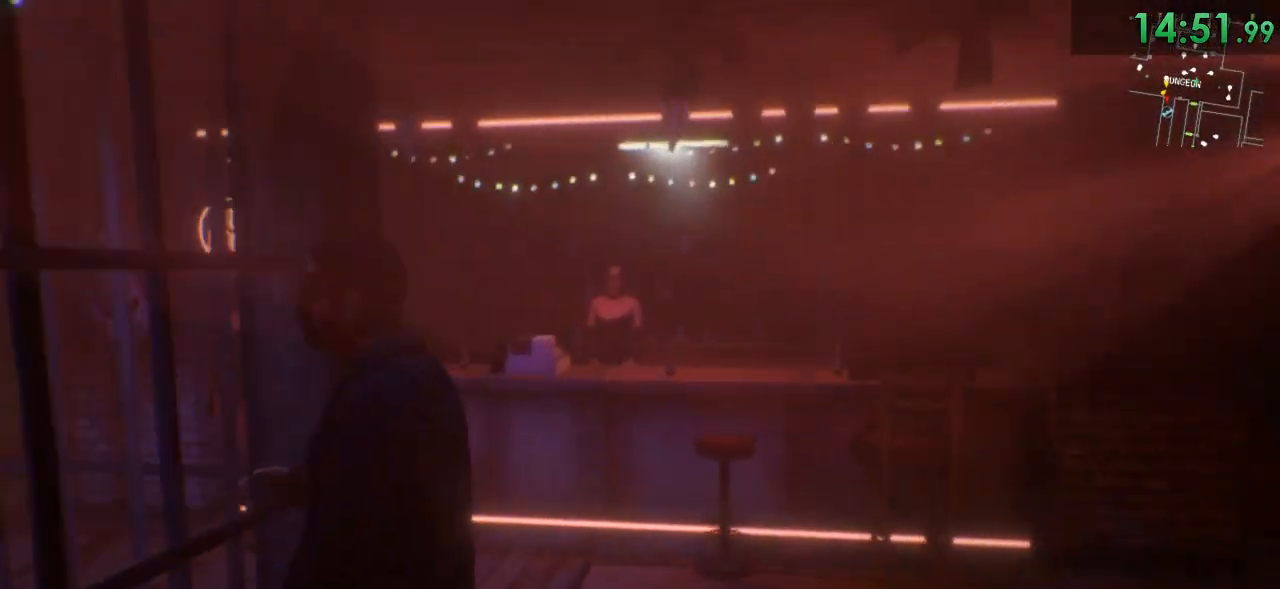
{"keys": ["shift", "w"], "mouse": [], "events": []}
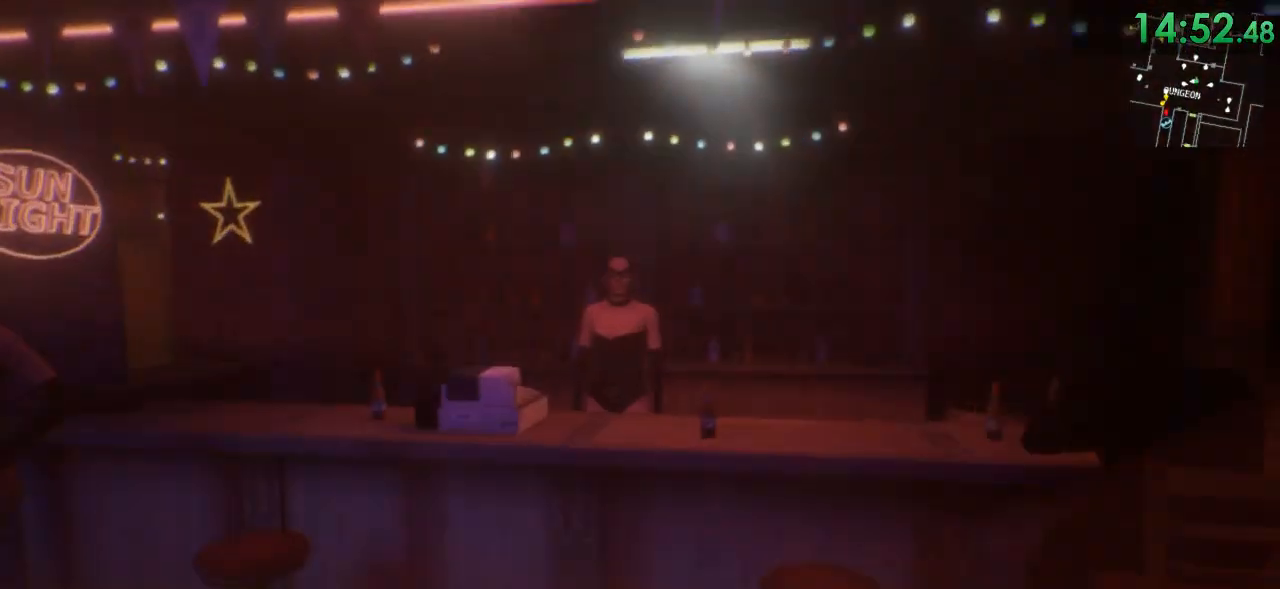
{"keys": ["f", "shift", "w"], "mouse": [], "events": [[50, "f", "down"], [117, "f", "up"], [183, "f", "down"], [250, "f", "up"], [317, "f", "down"], [400, "f", "up"], [467, "f", "down"]]}
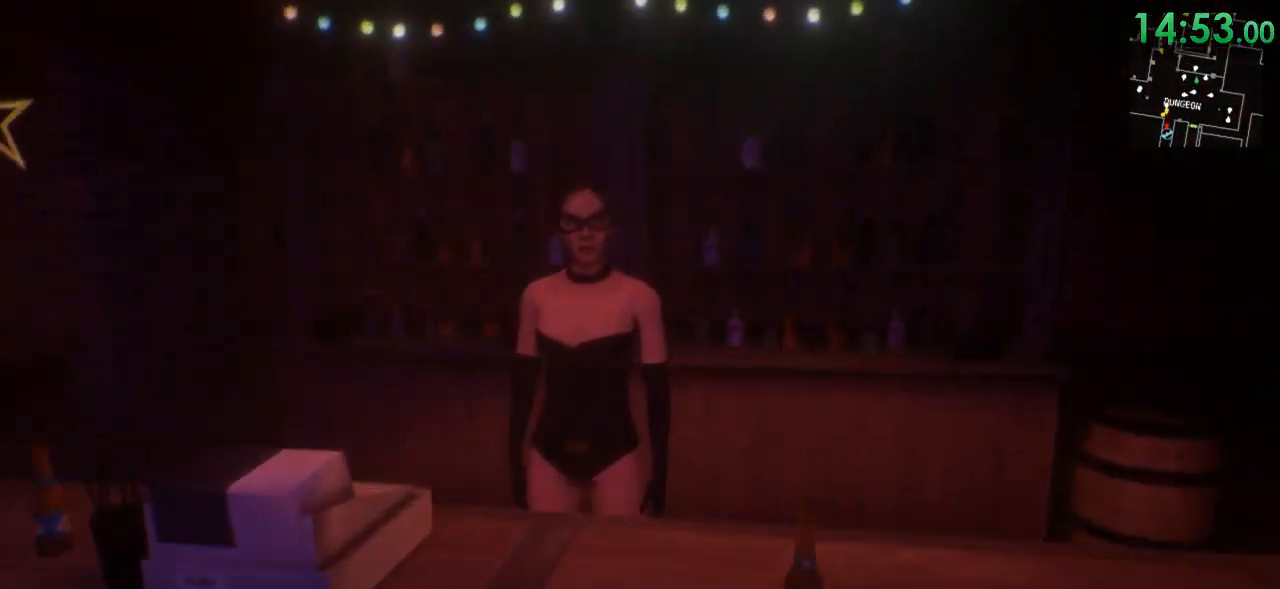
{"keys": [], "mouse": [], "events": [[33, "f", "up"], [100, "f", "down"], [133, "f", "up"], [200, "f", "down"], [283, "shift", "up"], [317, "f", "up"], [317, "w", "up"]]}
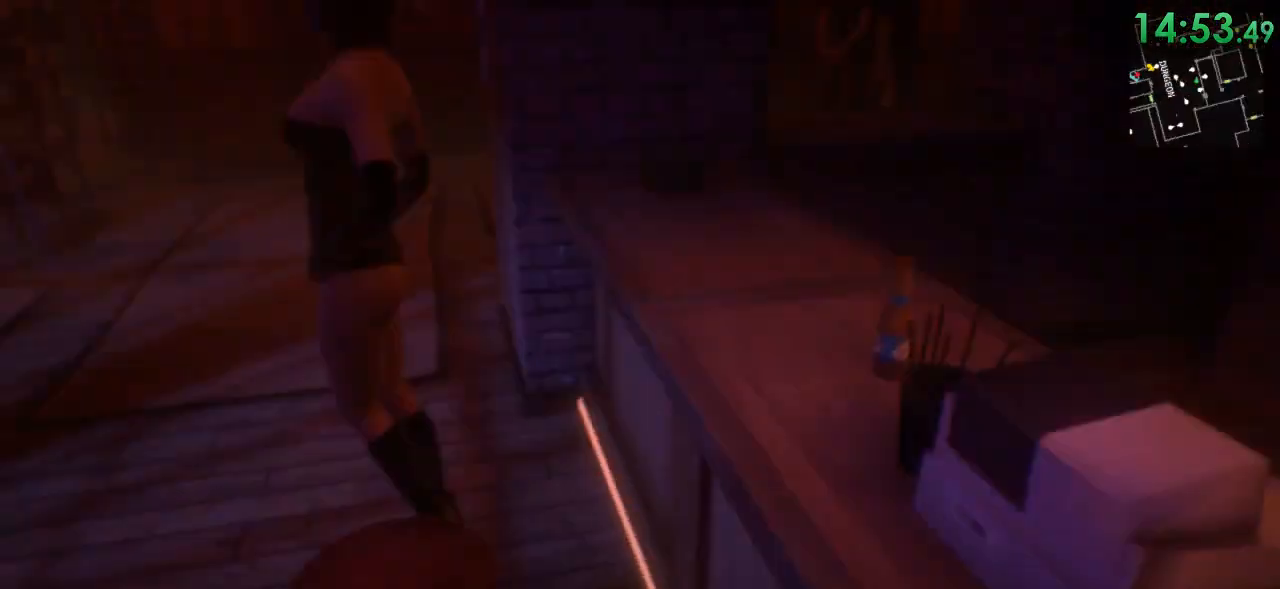
{"keys": [], "mouse": [], "events": [[17, "a", "down"], [150, "w", "down"], [300, "w", "up"], [433, "a", "up"]]}
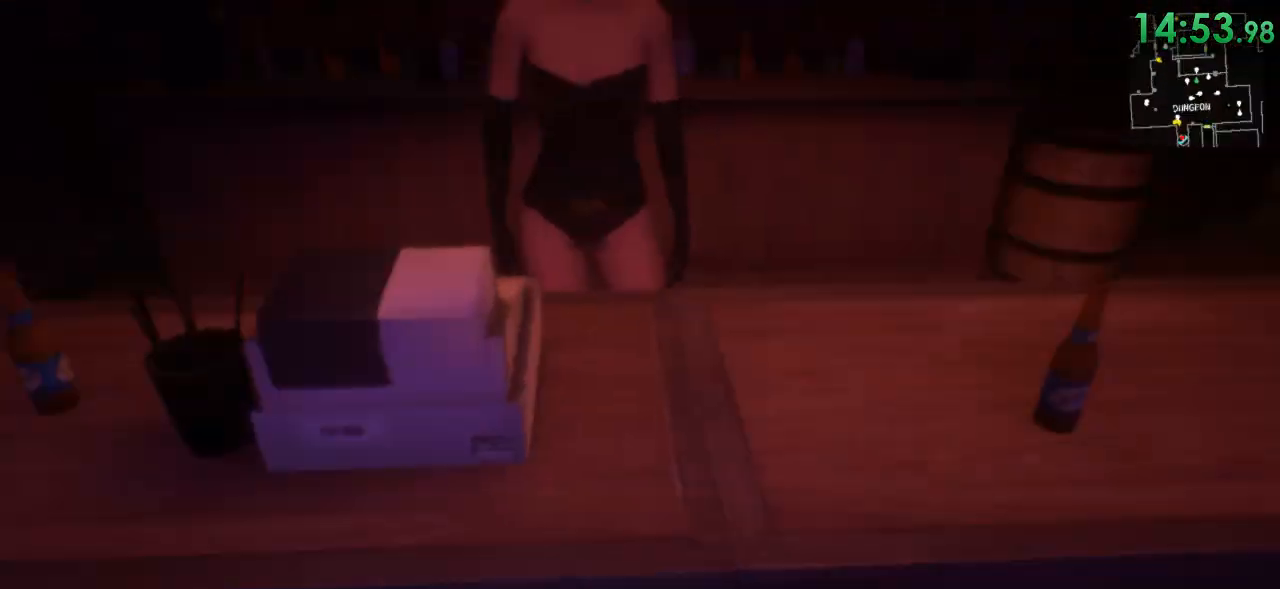
{"keys": [], "mouse": [], "events": [[250, "s", "down"], [450, "s", "up"]]}
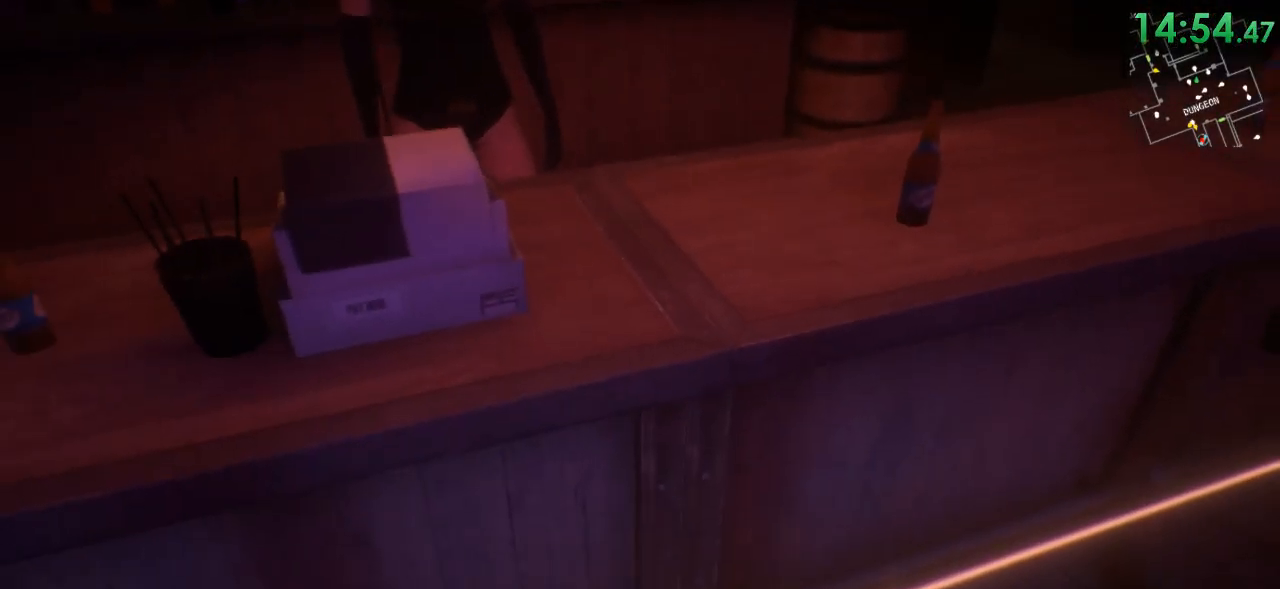
{"keys": [], "mouse": [], "events": [[100, "a", "down"], [200, "a", "up"], [300, "w", "down"], [367, "w", "up"]]}
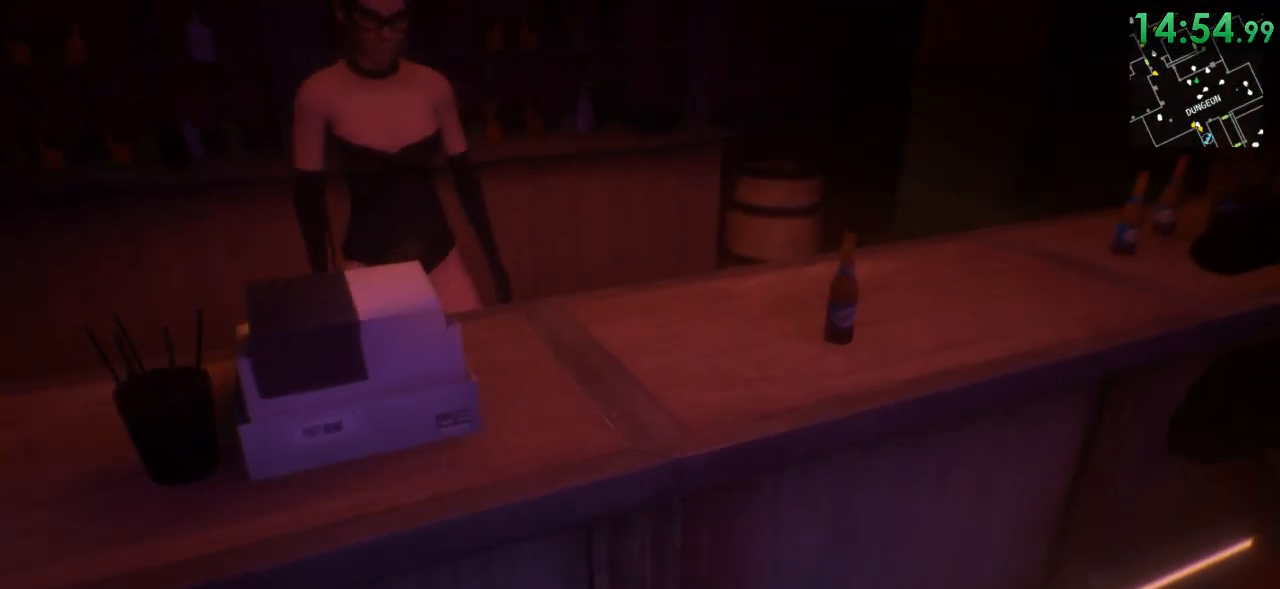
{"keys": ["f"], "mouse": [], "events": [[283, "f", "down"], [317, "f", "up"], [467, "f", "down"]]}
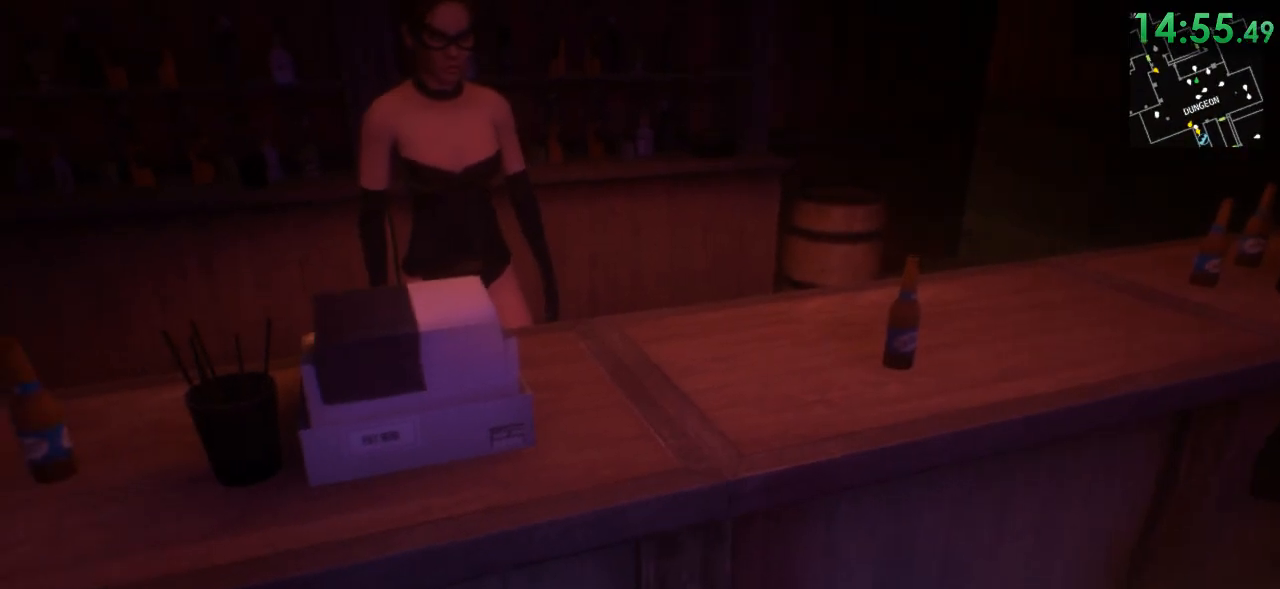
{"keys": ["f"], "mouse": [], "events": [[33, "f", "up"], [100, "f", "down"], [167, "f", "up"], [233, "f", "down"], [300, "f", "up"], [367, "f", "down"]]}
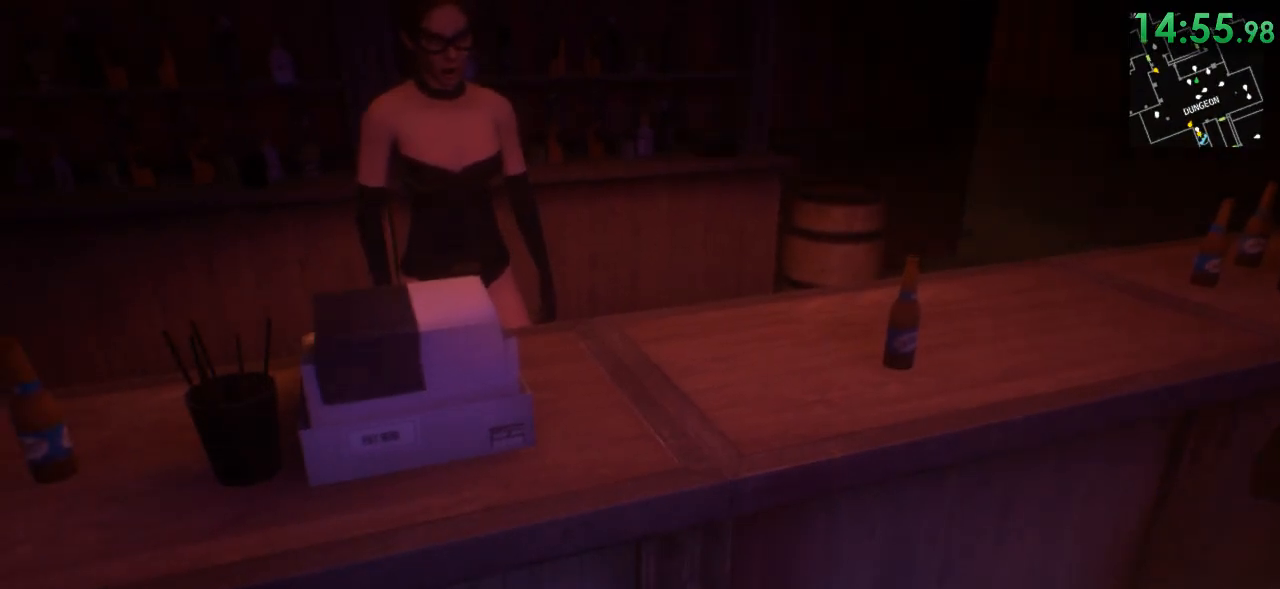
{"keys": [], "mouse": [], "events": [[117, "f", "up"], [467, "f", "down"], [500, "f", "up"]]}
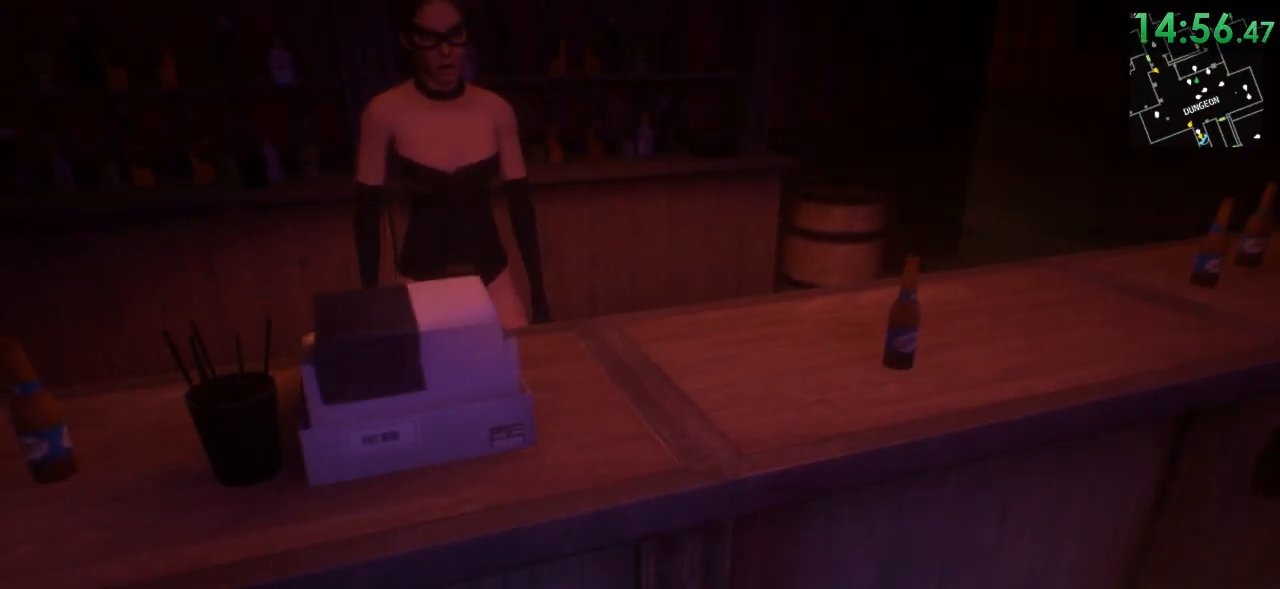
{"keys": [], "mouse": [], "events": [[67, "f", "down"], [133, "f", "up"], [167, "f", "down"], [233, "f", "up"], [300, "f", "down"], [333, "f", "up"], [417, "f", "down"], [483, "f", "up"]]}
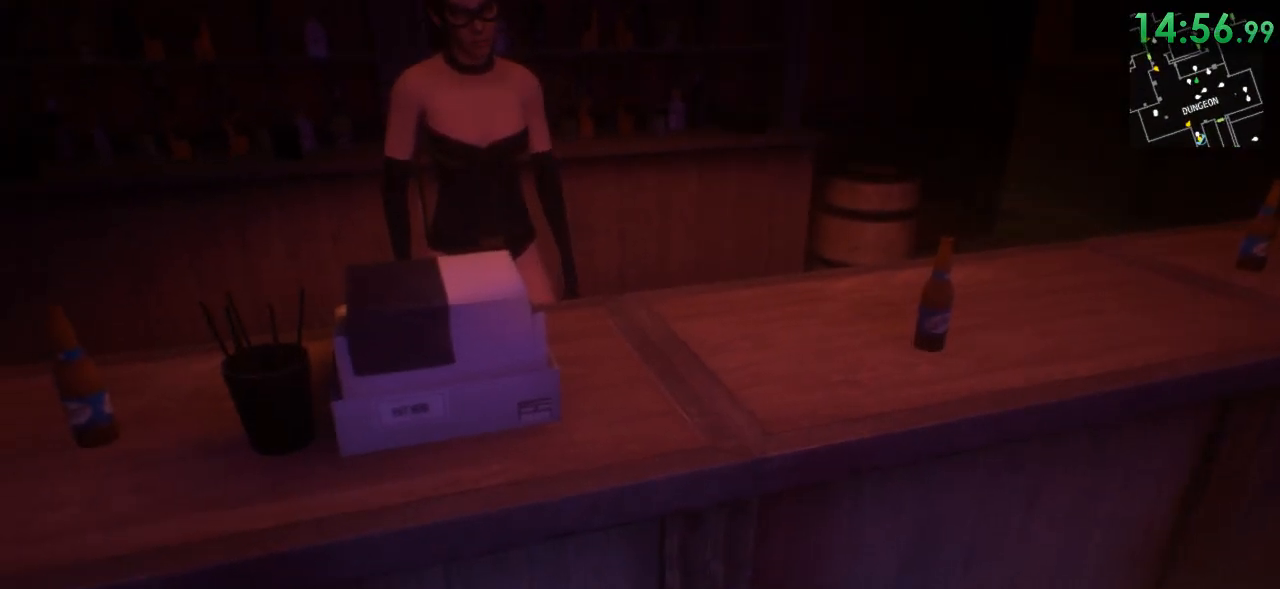
{"keys": ["f"], "mouse": [], "events": [[50, "f", "down"], [83, "f", "up"], [150, "f", "down"], [183, "f", "up"], [250, "f", "down"], [317, "f", "up"], [400, "f", "down"]]}
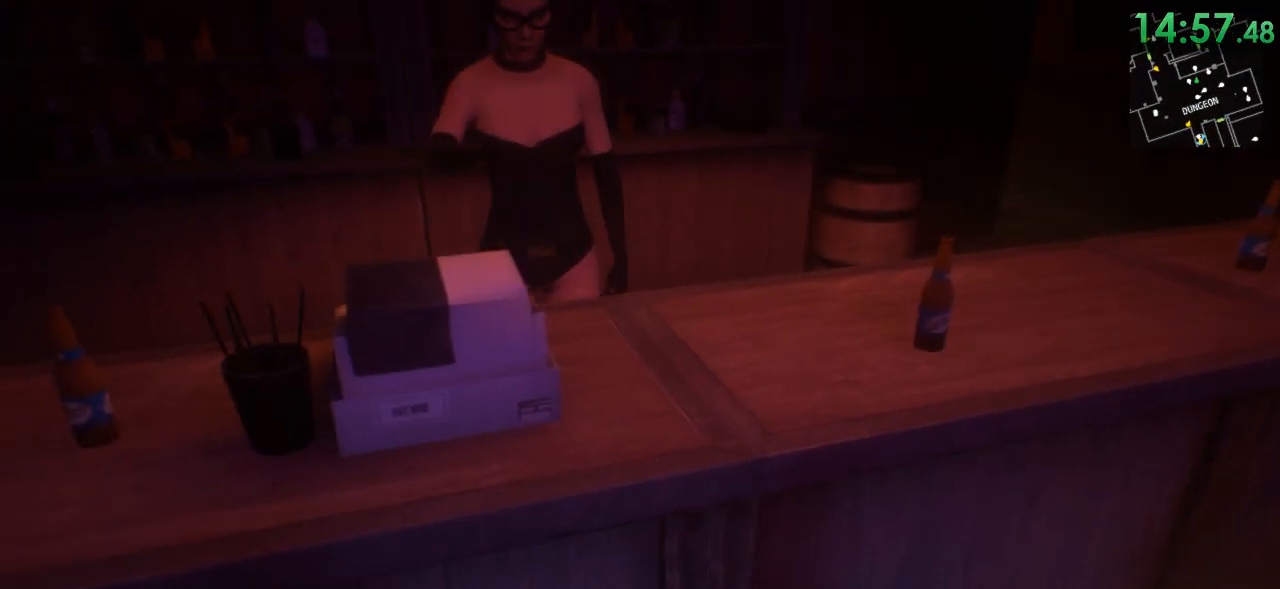
{"keys": [], "mouse": [], "events": [[100, "f", "up"], [233, "f", "down"], [267, "f", "up"], [383, "f", "down"], [450, "f", "up"]]}
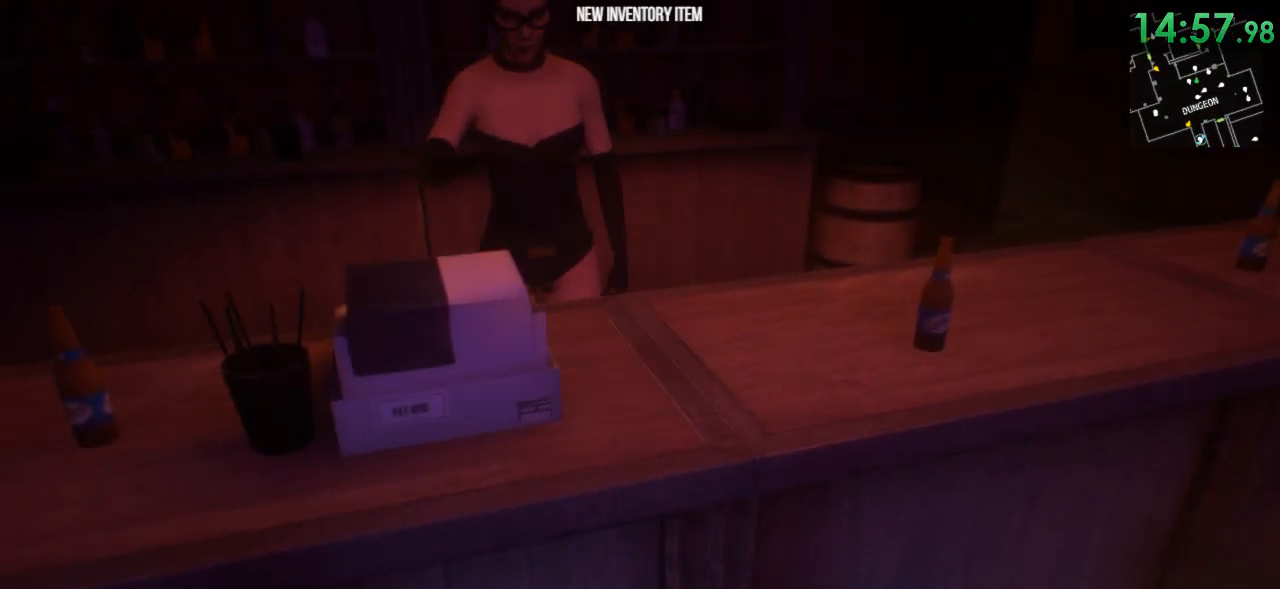
{"keys": ["a", "shift", "w"], "mouse": [], "events": [[50, "f", "down"], [83, "f", "up"], [117, "a", "down"], [150, "shift", "down"], [183, "w", "down"]]}
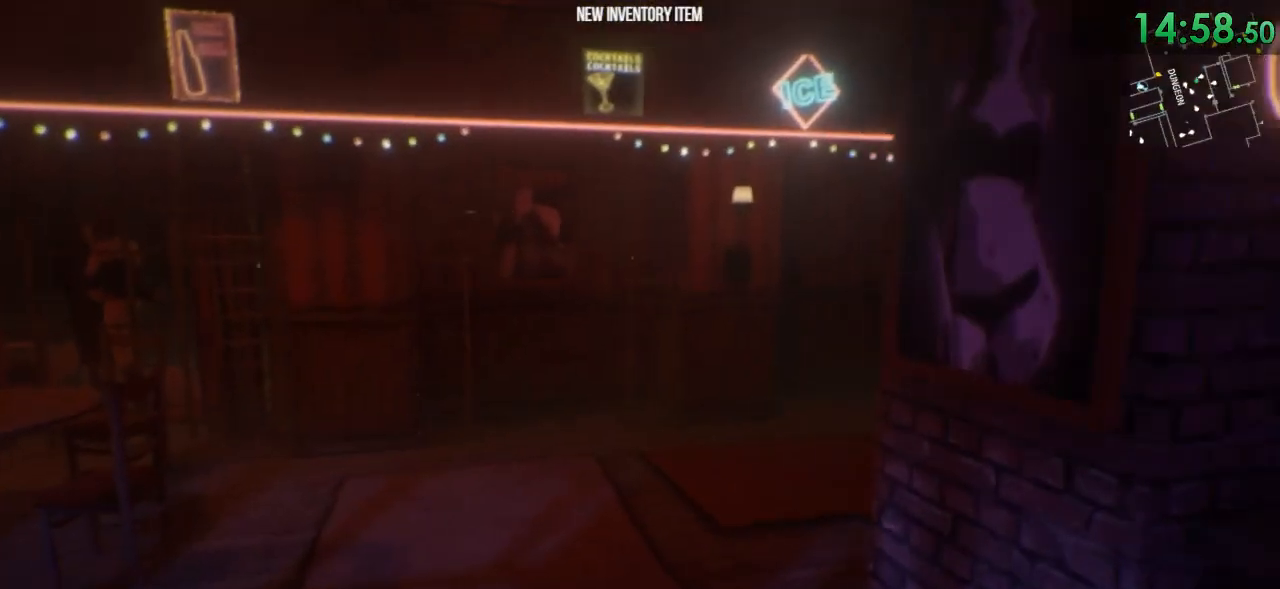
{"keys": ["shift", "w"], "mouse": [], "events": [[33, "a", "up"]]}
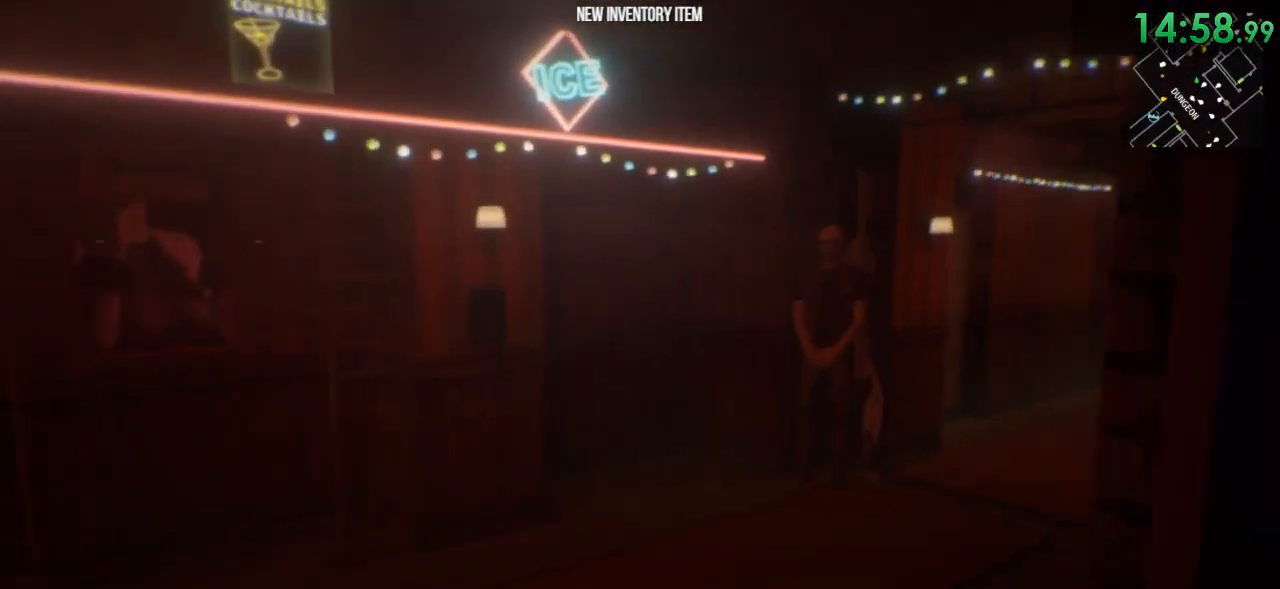
{"keys": ["shift", "w"], "mouse": [], "events": []}
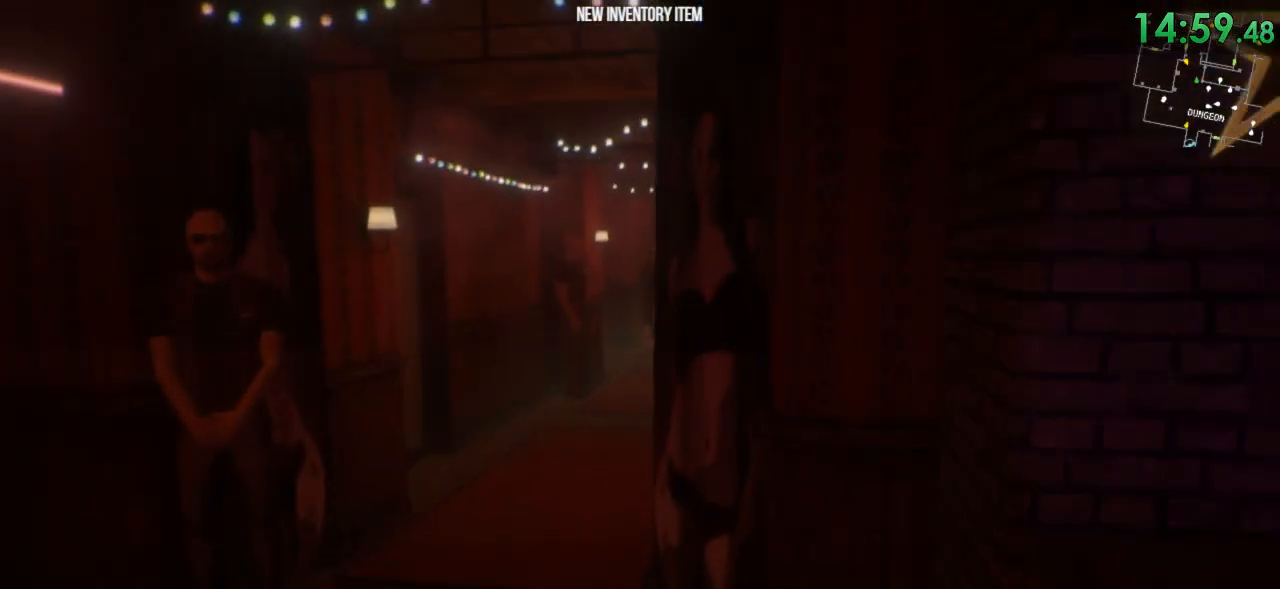
{"keys": ["shift", "w"], "mouse": [], "events": [[183, "a", "down"], [317, "a", "up"]]}
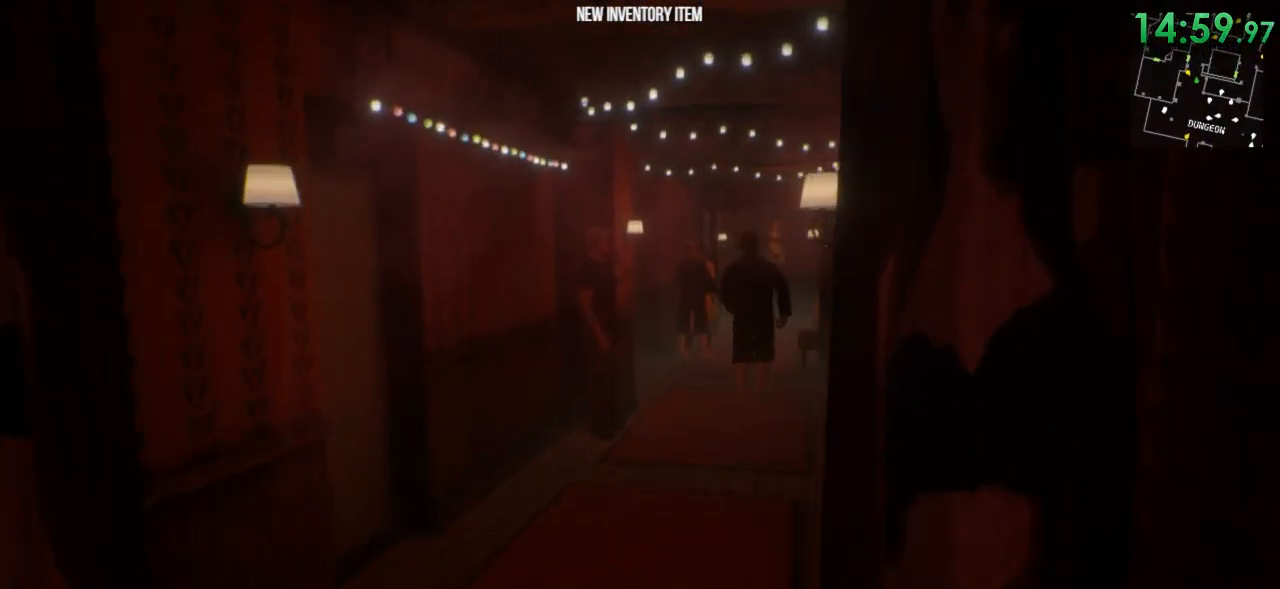
{"keys": ["shift", "w"], "mouse": [], "events": []}
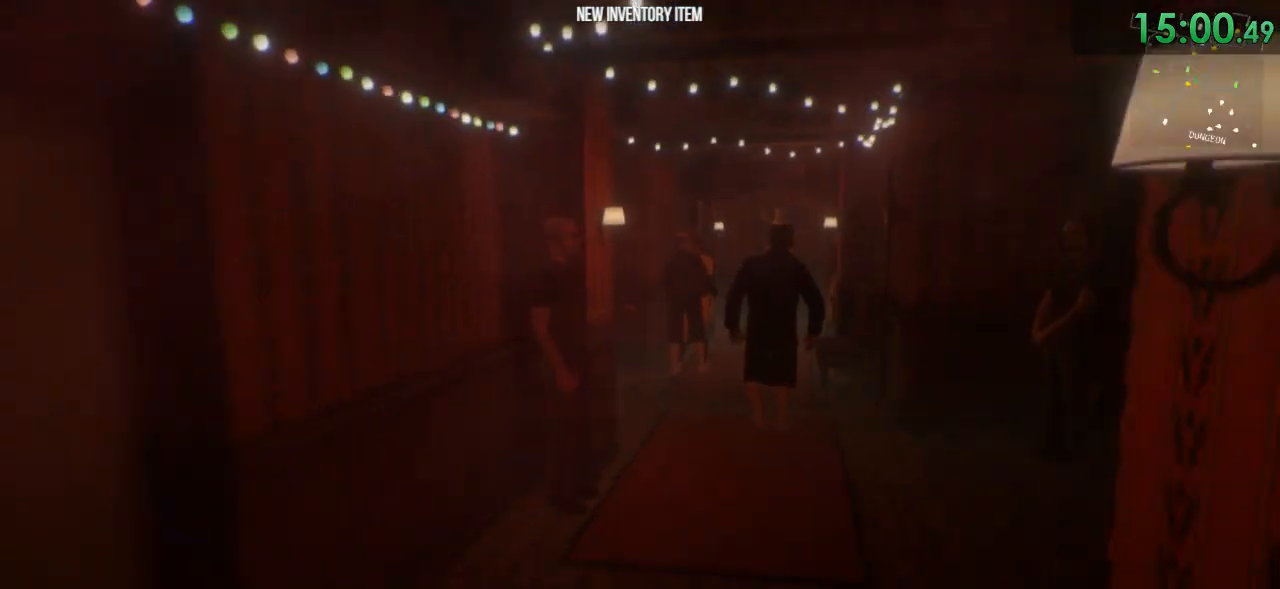
{"keys": ["d", "shift", "w"], "mouse": [], "events": [[467, "d", "down"]]}
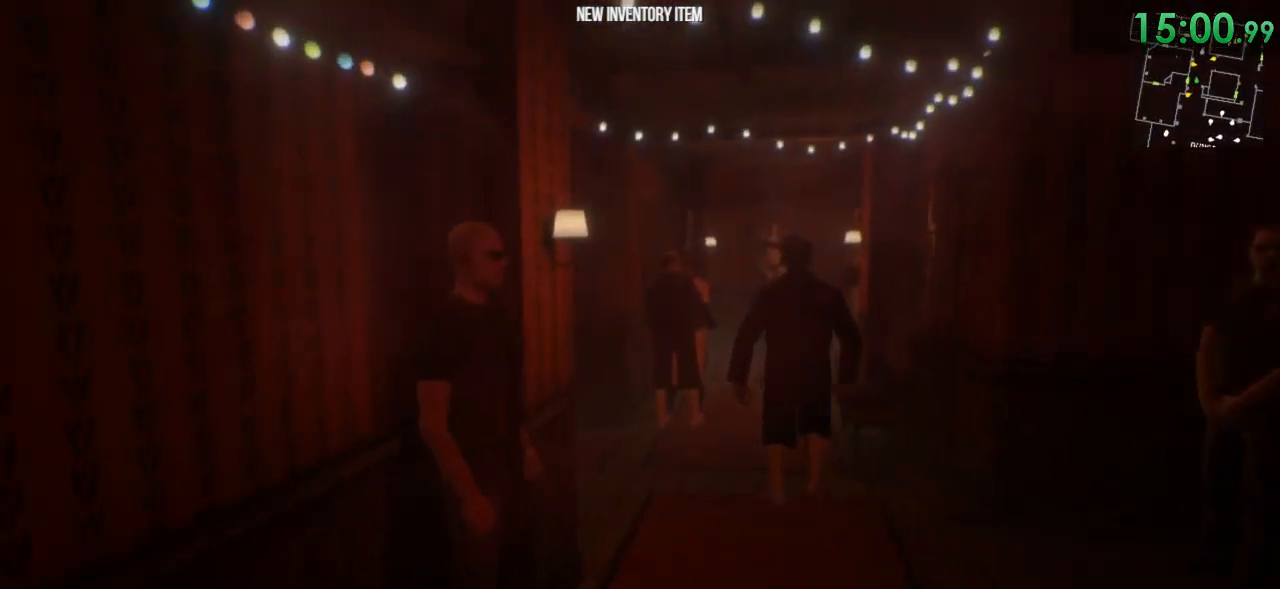
{"keys": ["d", "shift", "w"], "mouse": [], "events": [[33, "d", "up"], [450, "d", "down"]]}
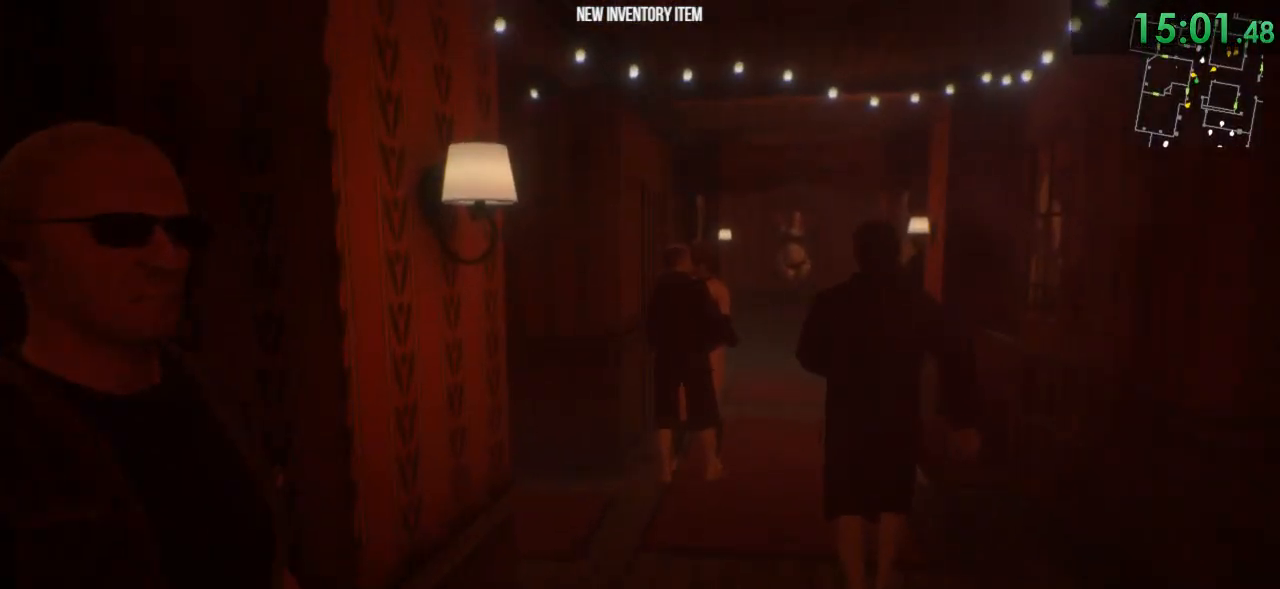
{"keys": ["shift", "w"], "mouse": [], "events": [[83, "d", "up"], [250, "d", "down"], [350, "d", "up"]]}
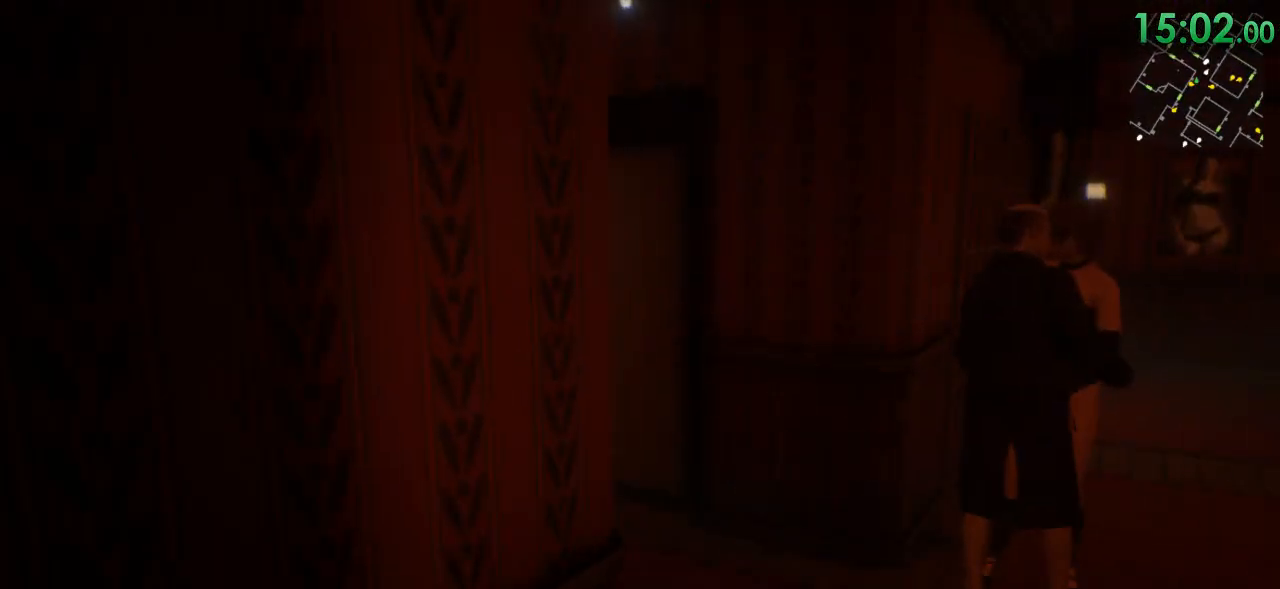
{"keys": ["shift", "w"], "mouse": [], "events": [[33, "d", "down"], [167, "d", "up"]]}
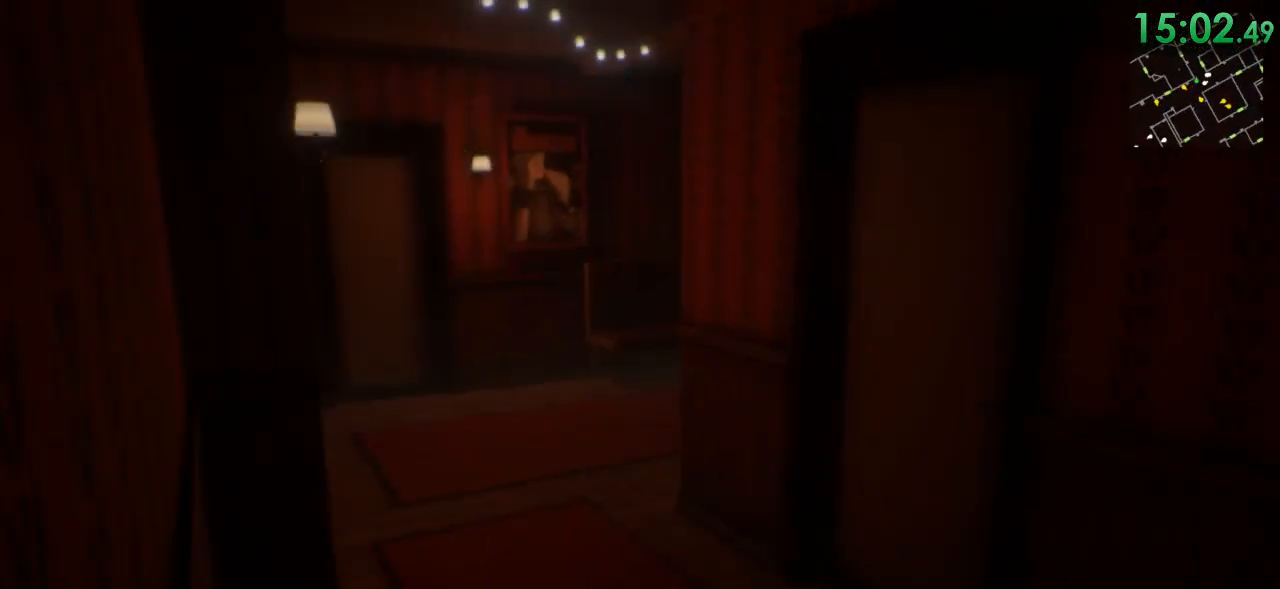
{"keys": ["shift", "w"], "mouse": [], "events": []}
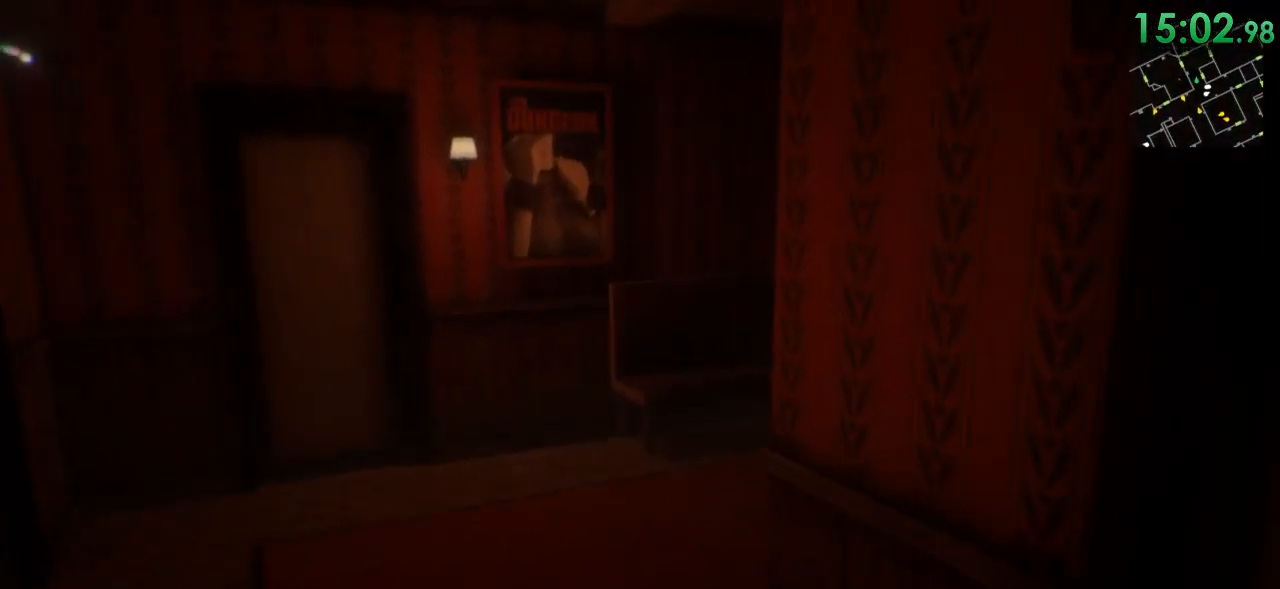
{"keys": ["shift", "w"], "mouse": [], "events": []}
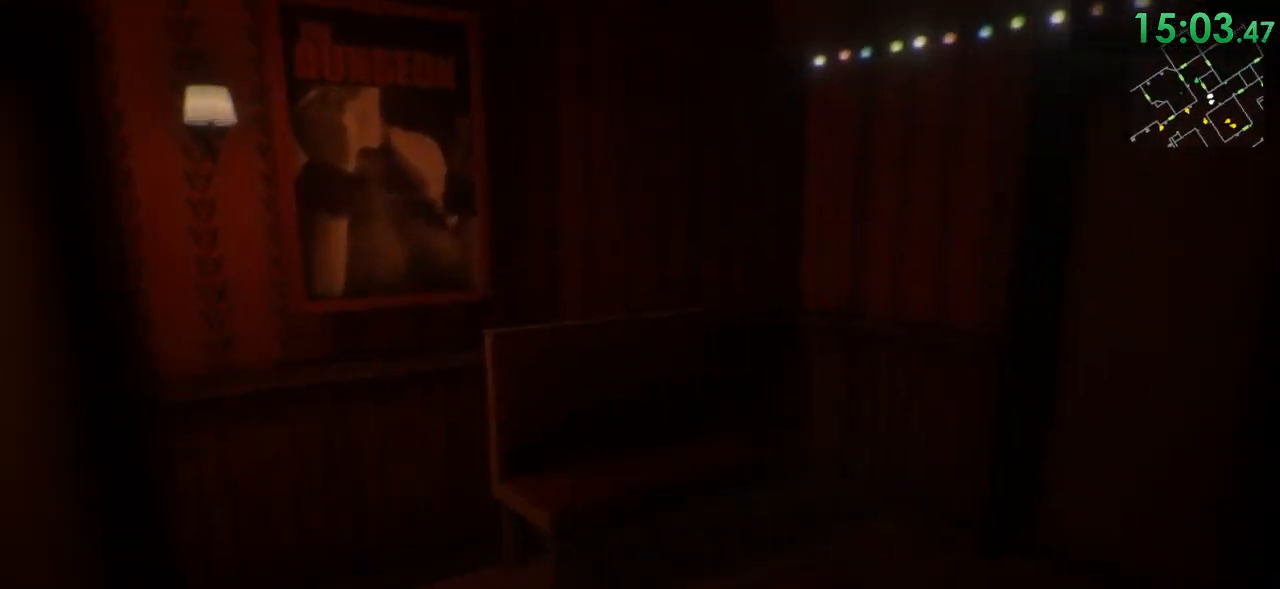
{"keys": ["shift", "w"], "mouse": [], "events": []}
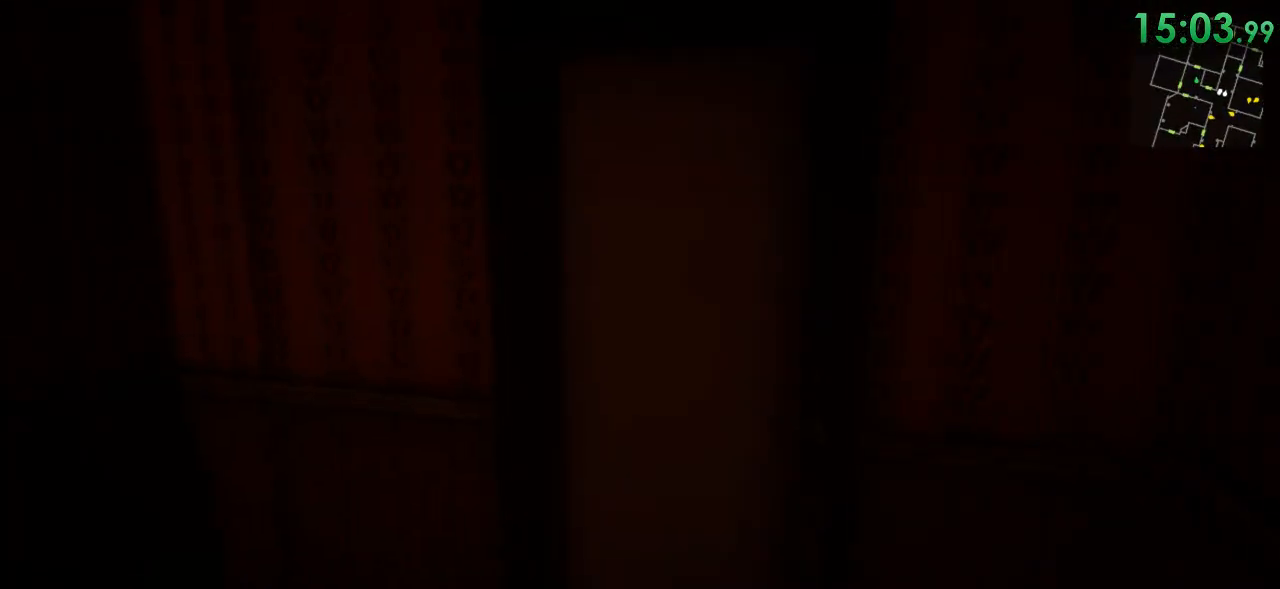
{"keys": ["a", "shift", "w"], "mouse": [], "events": [[267, "f", "down"], [333, "f", "up"], [450, "a", "down"]]}
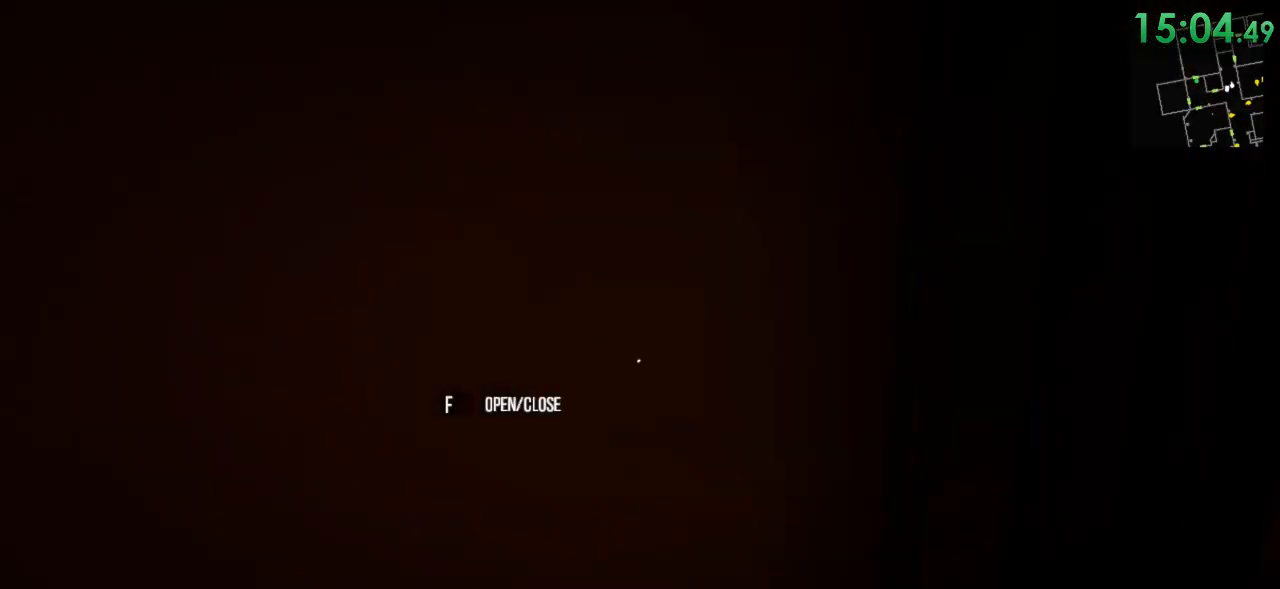
{"keys": ["shift", "w"], "mouse": [], "events": [[300, "a", "up"]]}
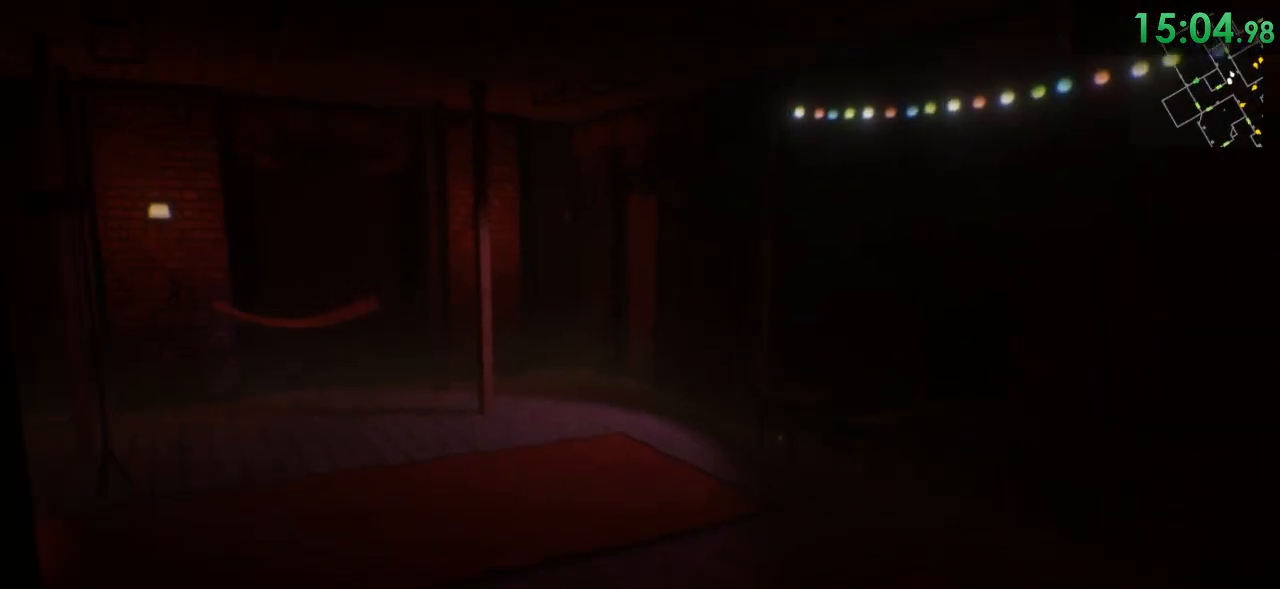
{"keys": ["shift", "w"], "mouse": [], "events": []}
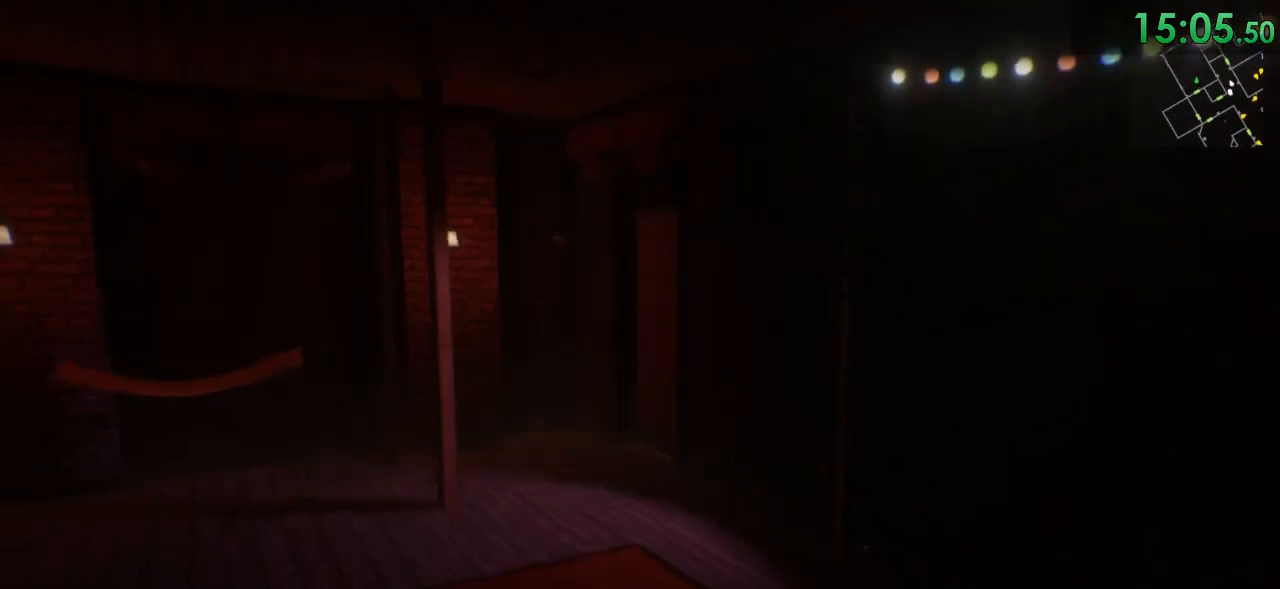
{"keys": ["shift", "w"], "mouse": [], "events": []}